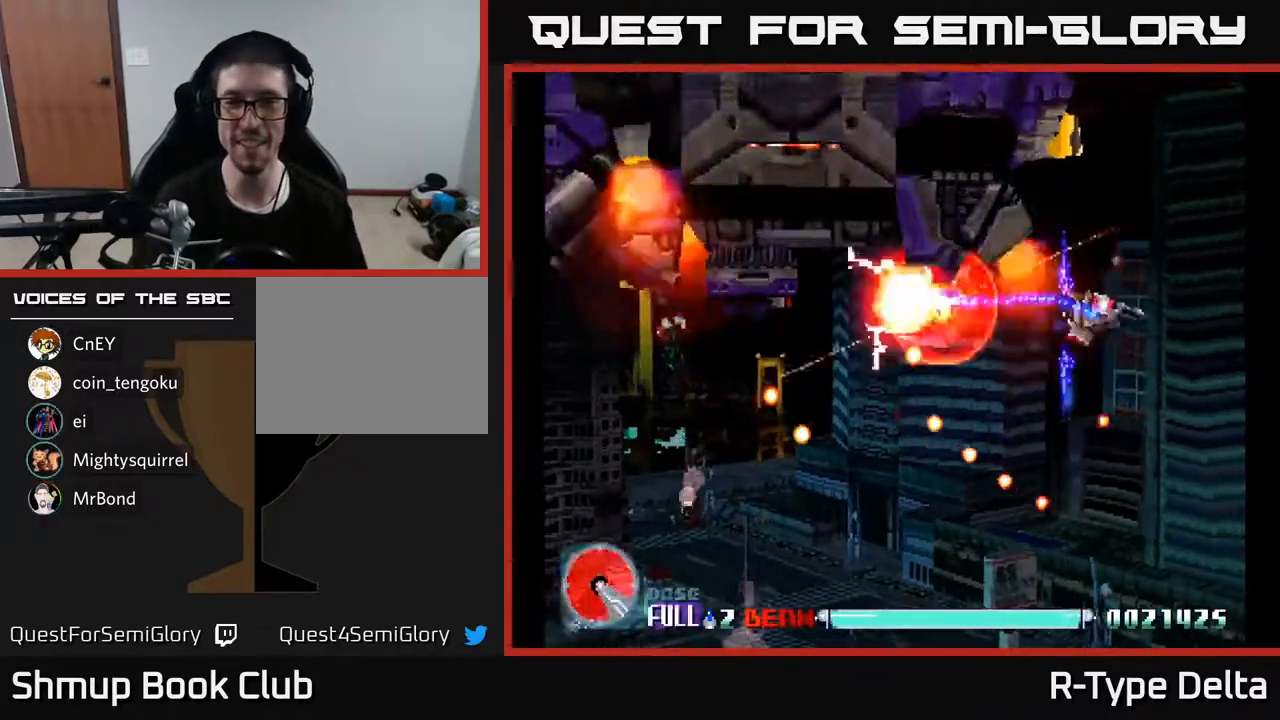
Gameplay with a controller (Xbox layout); each line is a JSON object with the inputs held at the frame after it. "events" lists button and stick changes between this image and that frame as [ms after this image, input, new state], when the widget could be followed in between. Not read: left_stick right_stick.
{"buttons": ["X"], "events": [[183, "DPAD_DOWN", "up"], [283, "DPAD_RIGHT", "up"]]}
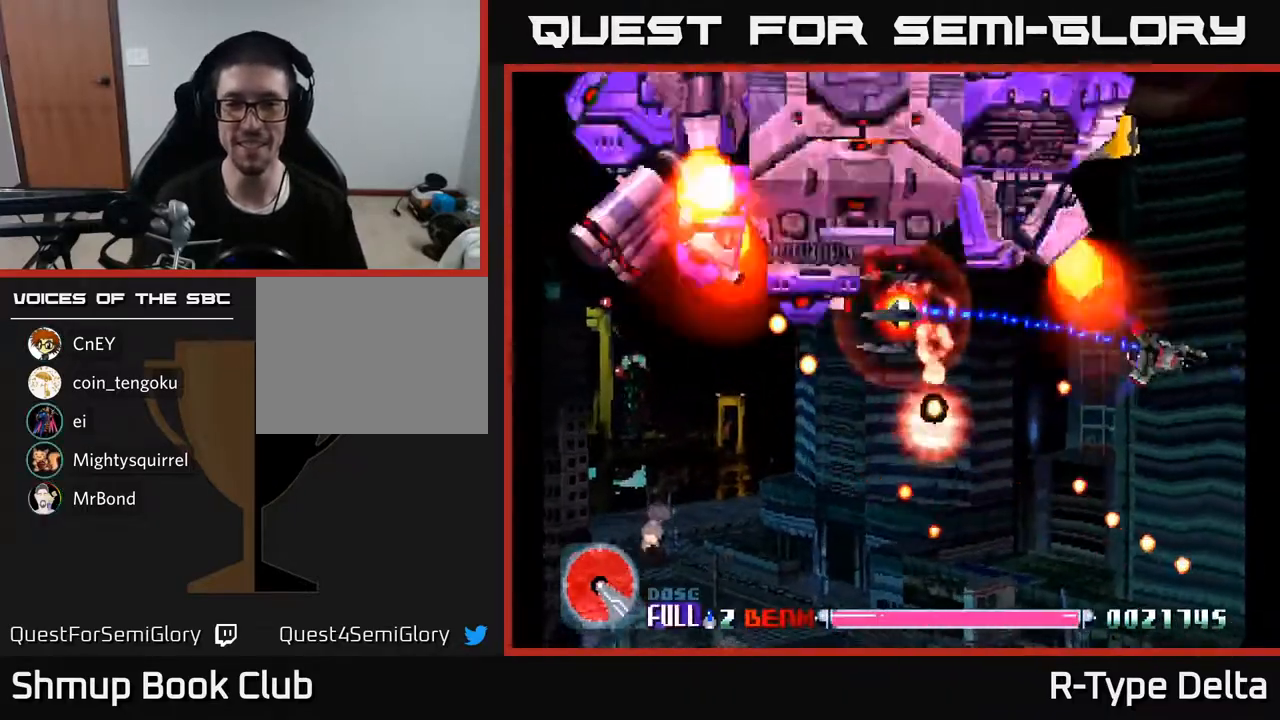
{"buttons": ["X", "DPAD_LEFT"], "events": [[50, "DPAD_LEFT", "down"], [100, "DPAD_UP", "down"], [217, "DPAD_UP", "up"]]}
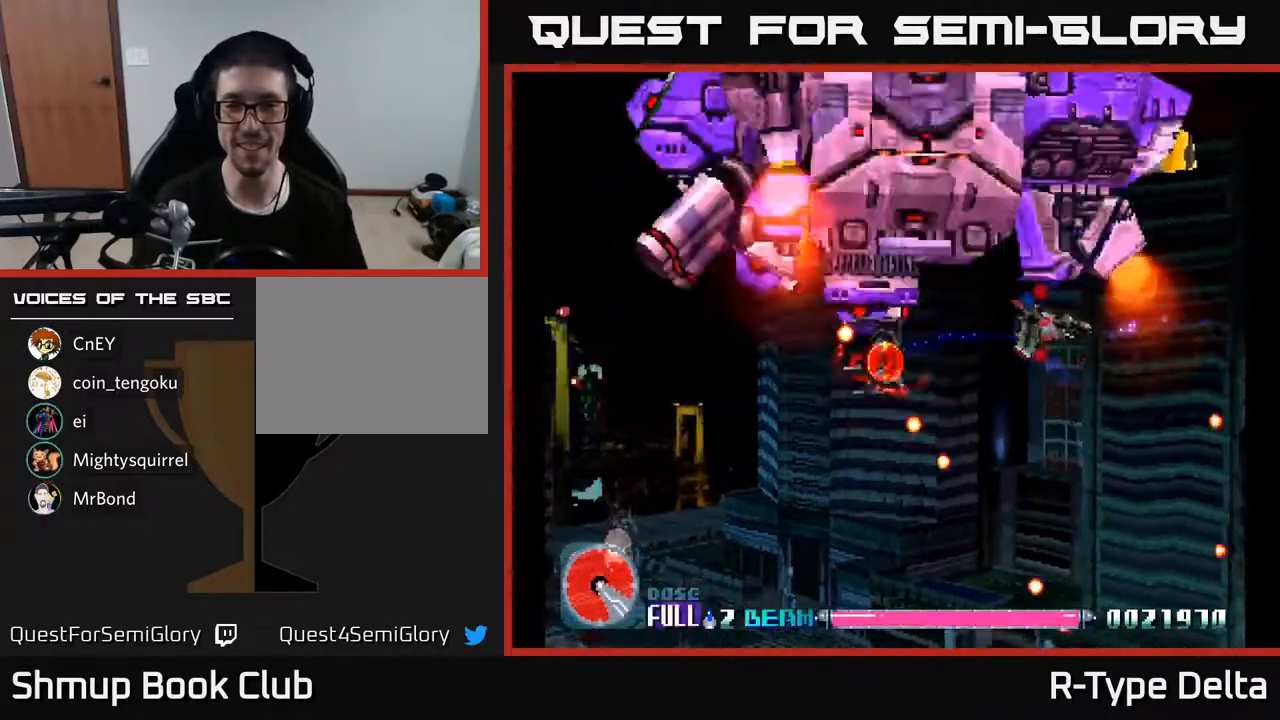
{"buttons": ["X"], "events": [[17, "DPAD_DOWN", "down"], [50, "DPAD_LEFT", "up"], [67, "A", "down"], [117, "DPAD_DOWN", "up"], [183, "A", "up"], [317, "DPAD_DOWN", "down"], [383, "DPAD_DOWN", "up"]]}
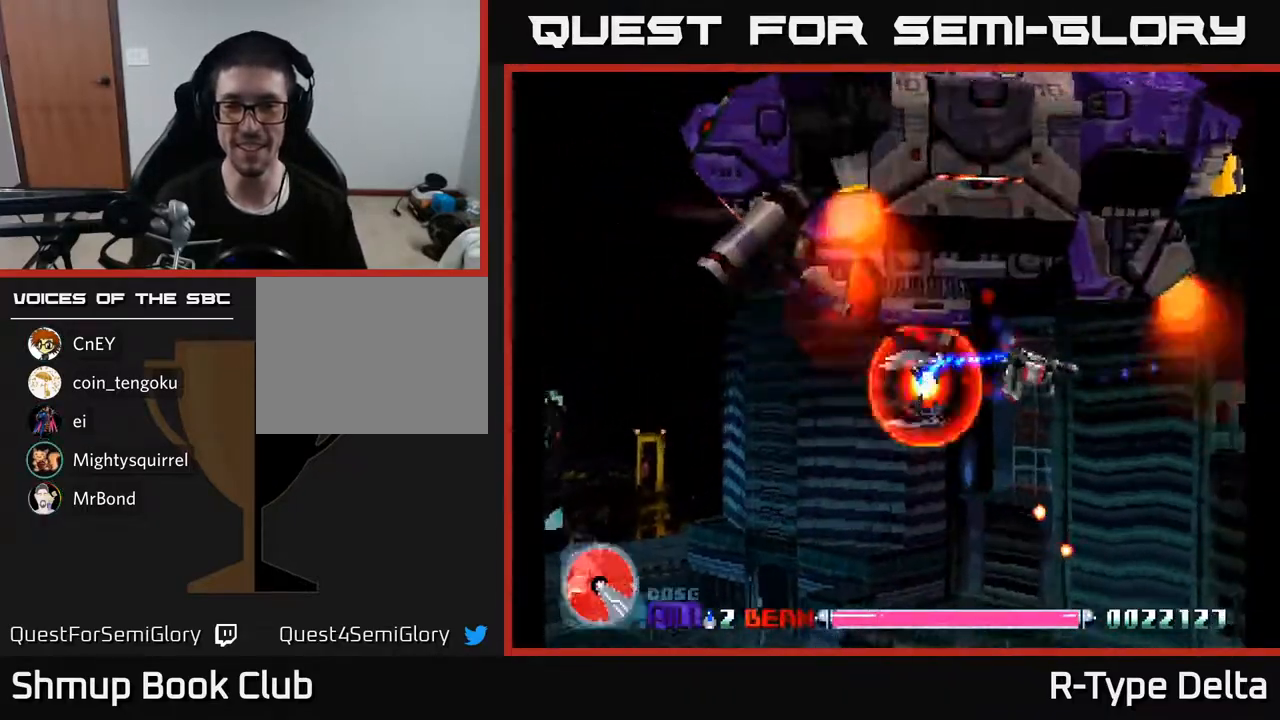
{"buttons": ["X", "DPAD_DOWN"], "events": [[83, "DPAD_DOWN", "down"], [200, "DPAD_DOWN", "up"], [367, "DPAD_DOWN", "down"]]}
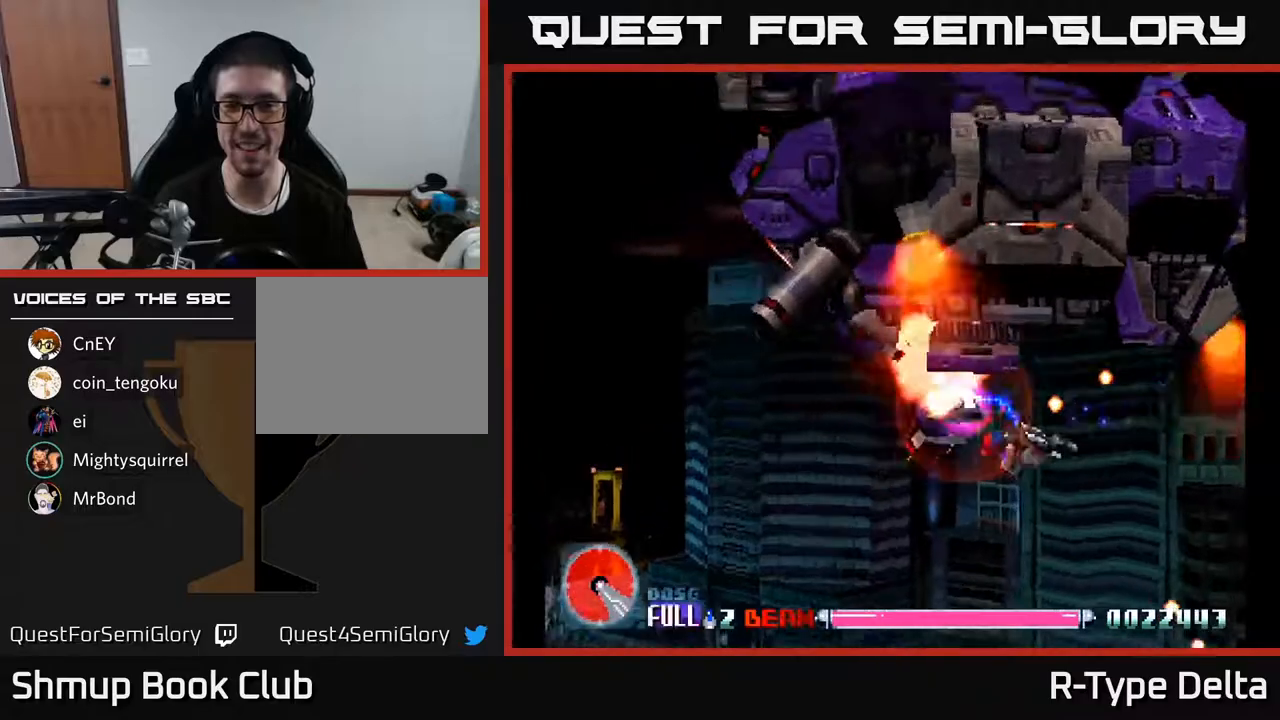
{"buttons": ["X", "DPAD_UP"], "events": [[100, "DPAD_LEFT", "down"], [333, "DPAD_DOWN", "up"], [400, "DPAD_UP", "down"], [417, "DPAD_LEFT", "up"]]}
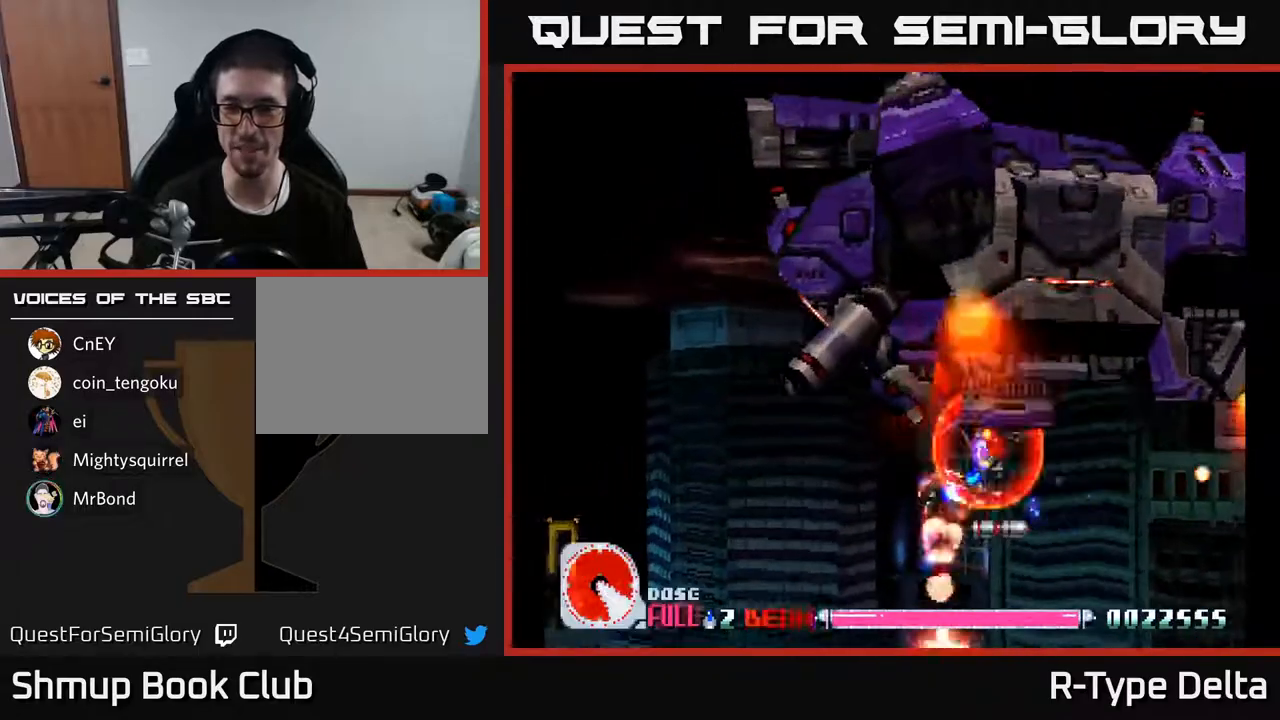
{"buttons": ["X"], "events": [[33, "DPAD_LEFT", "down"], [67, "DPAD_UP", "up"], [150, "DPAD_DOWN", "down"], [333, "DPAD_DOWN", "up"], [500, "DPAD_LEFT", "up"]]}
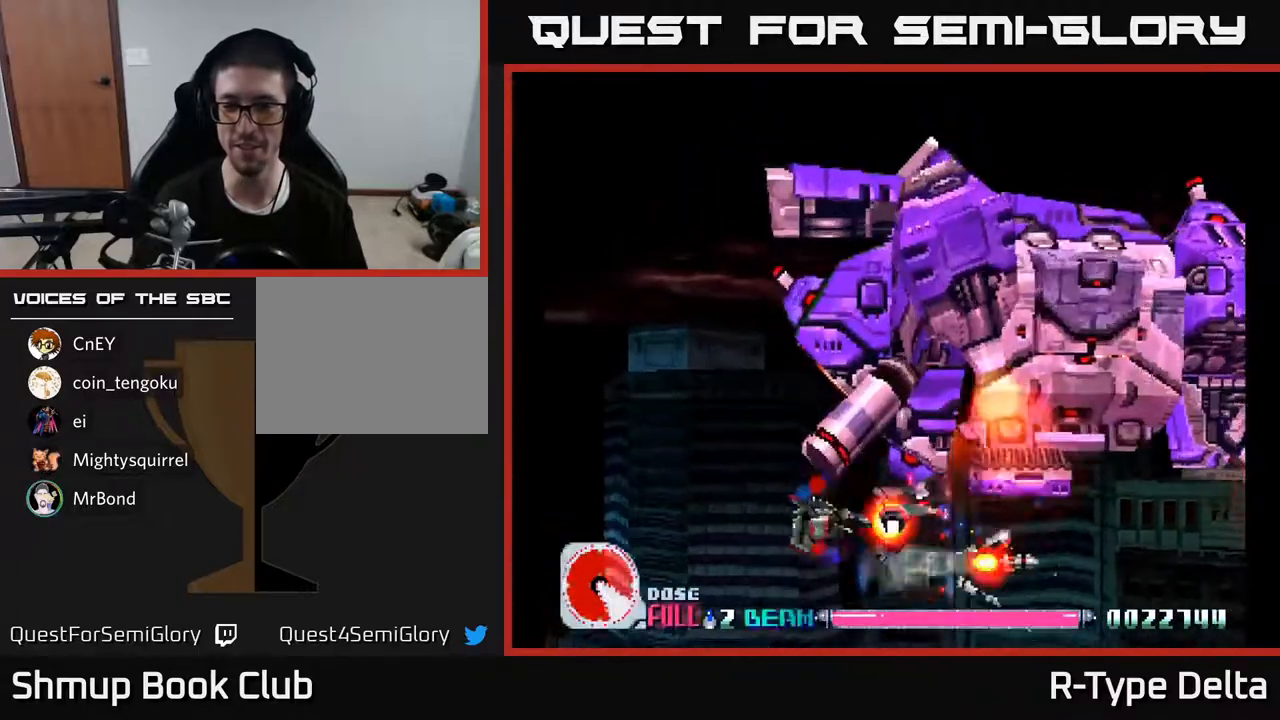
{"buttons": ["X", "DPAD_UP", "DPAD_LEFT"], "events": [[167, "DPAD_LEFT", "down"], [217, "X", "up"], [250, "DPAD_LEFT", "up"], [267, "X", "down"], [317, "DPAD_LEFT", "down"], [467, "DPAD_UP", "down"]]}
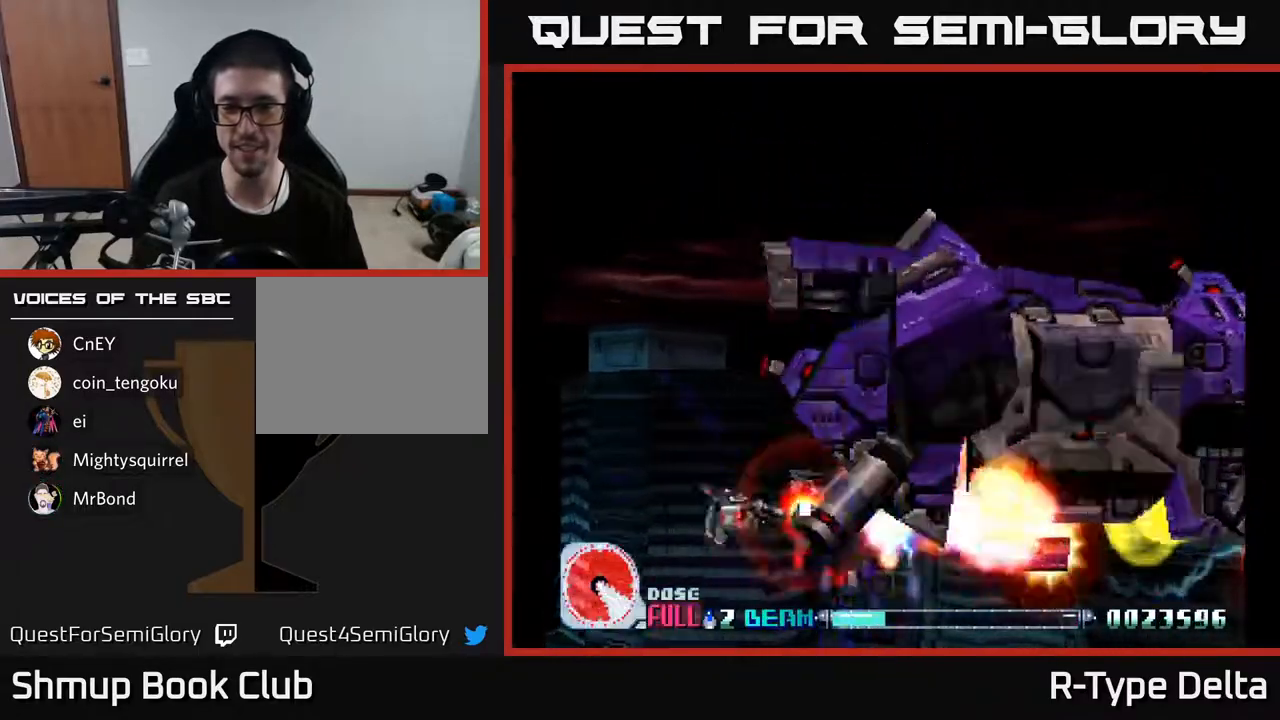
{"buttons": ["X", "DPAD_DOWN"], "events": [[300, "DPAD_UP", "up"], [317, "DPAD_LEFT", "up"], [467, "DPAD_DOWN", "down"]]}
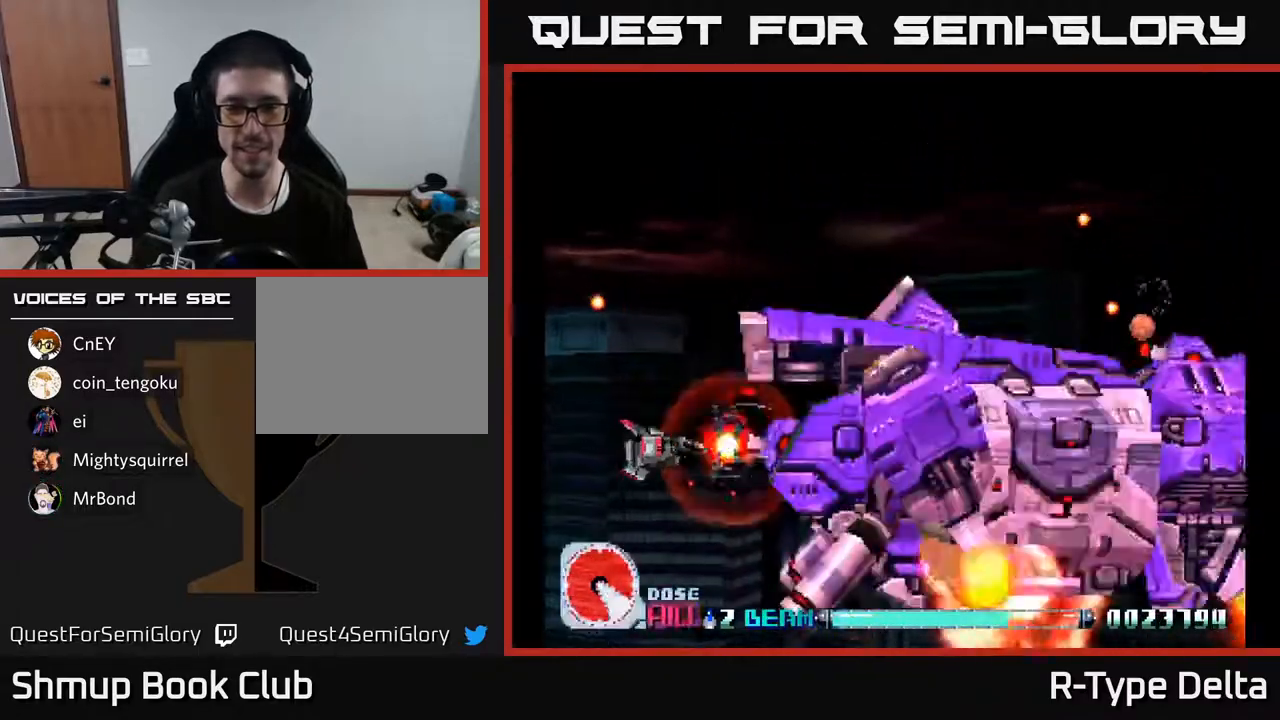
{"buttons": ["X", "DPAD_DOWN"], "events": [[50, "DPAD_DOWN", "up"], [250, "DPAD_LEFT", "down"], [333, "DPAD_LEFT", "up"], [500, "DPAD_DOWN", "down"]]}
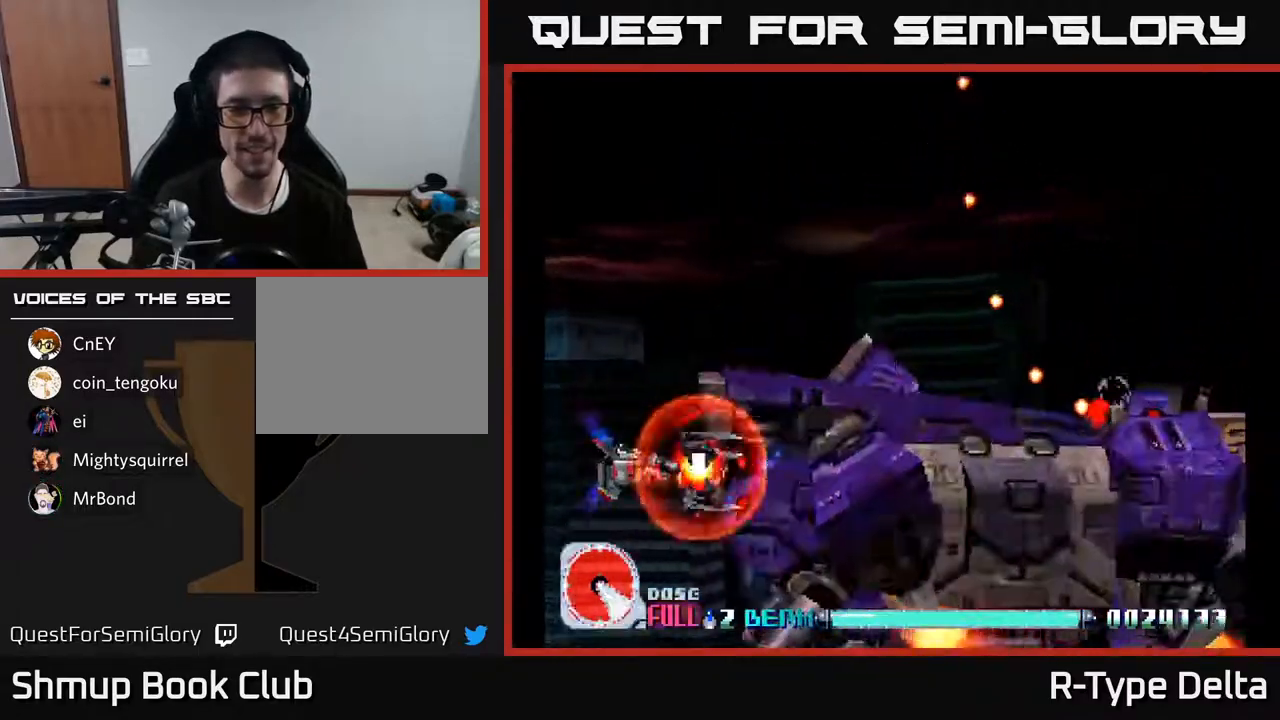
{"buttons": ["X", "DPAD_LEFT"], "events": [[33, "DPAD_LEFT", "down"], [83, "DPAD_LEFT", "up"], [100, "DPAD_DOWN", "up"], [233, "DPAD_DOWN", "down"], [250, "DPAD_LEFT", "down"], [283, "DPAD_DOWN", "up"], [317, "DPAD_LEFT", "up"], [433, "DPAD_LEFT", "down"]]}
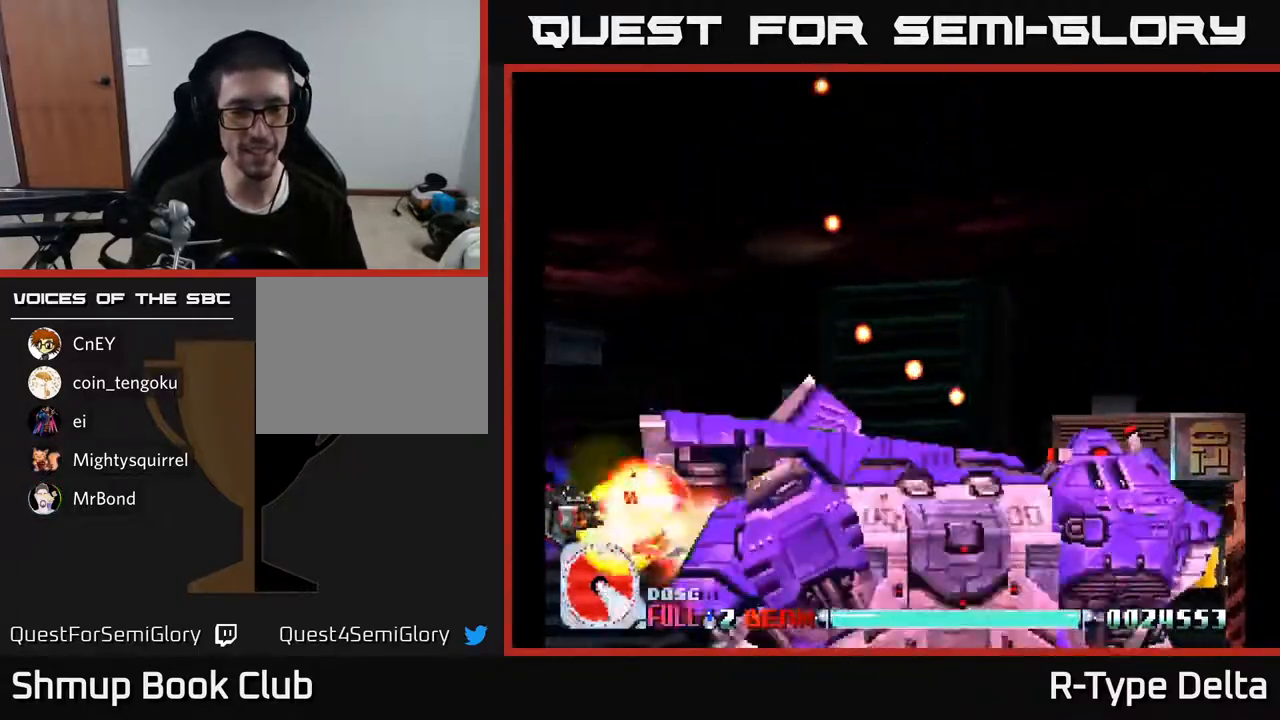
{"buttons": ["X", "DPAD_UP"], "events": [[17, "DPAD_LEFT", "up"], [133, "DPAD_LEFT", "down"], [167, "DPAD_UP", "down"], [250, "DPAD_LEFT", "up"], [333, "DPAD_LEFT", "down"], [400, "DPAD_LEFT", "up"]]}
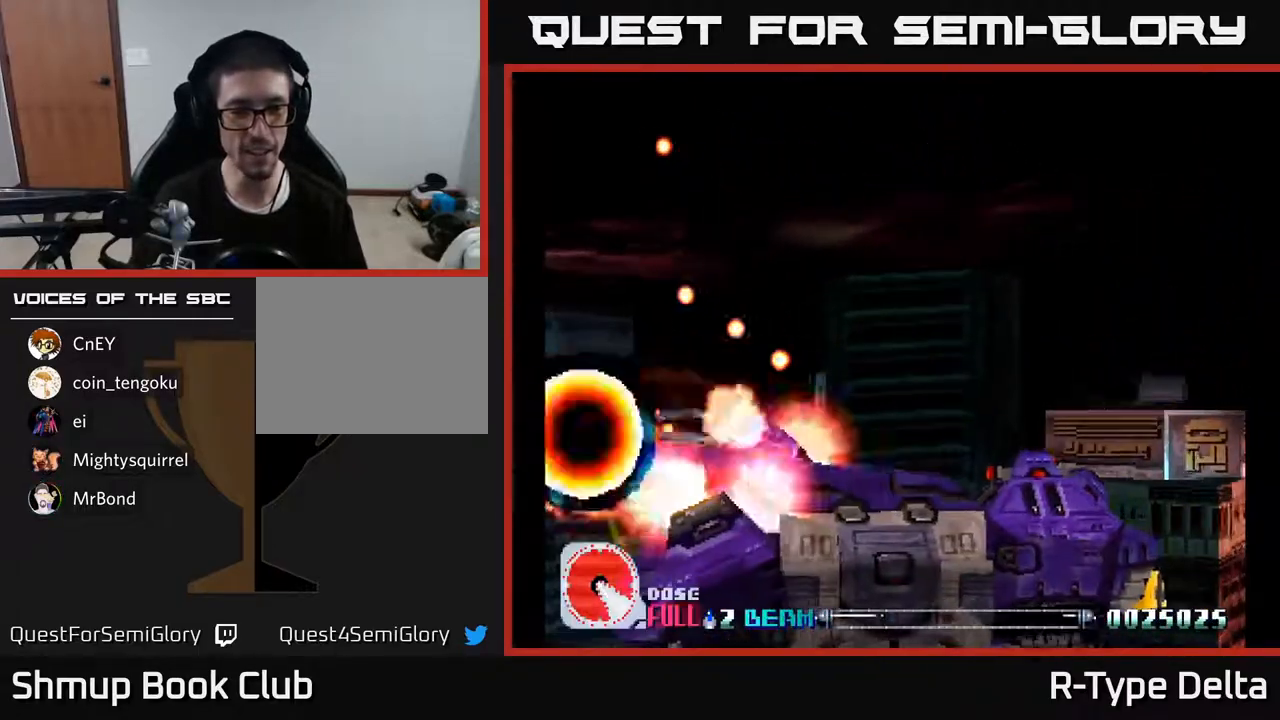
{"buttons": ["X"], "events": [[67, "DPAD_UP", "up"], [83, "DPAD_RIGHT", "down"], [233, "DPAD_UP", "down"], [267, "DPAD_RIGHT", "up"], [317, "DPAD_UP", "up"]]}
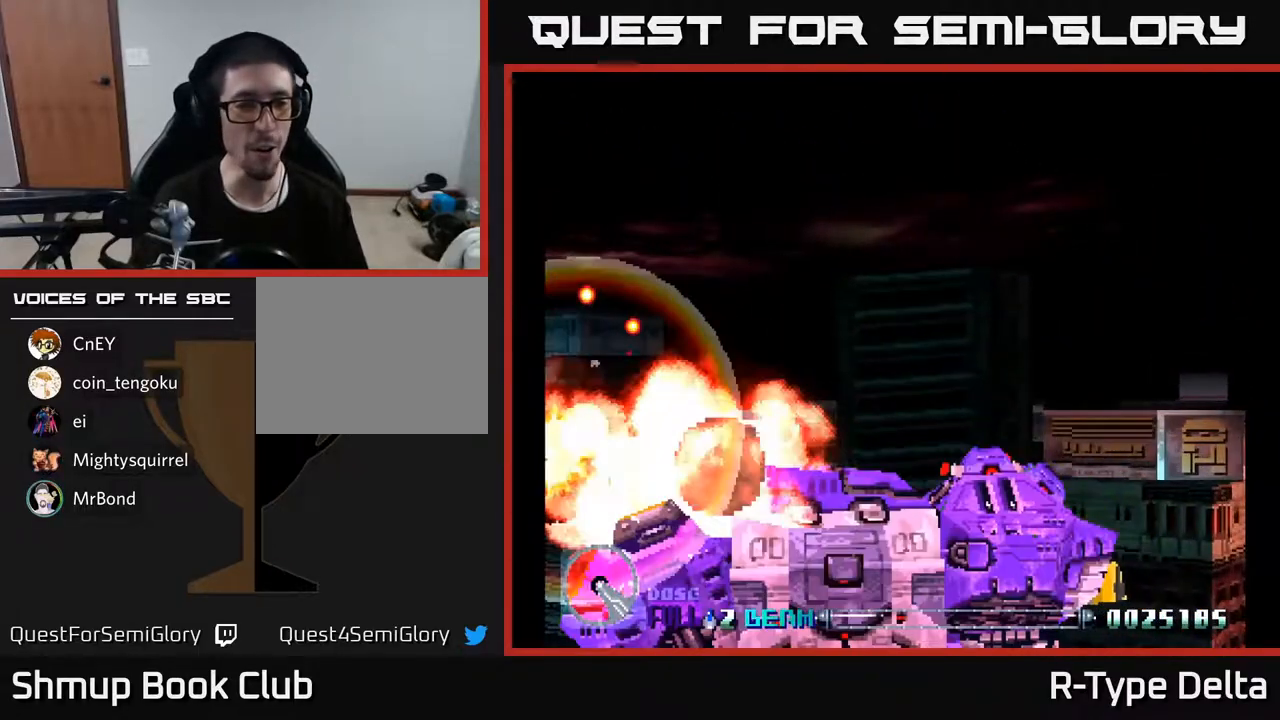
{"buttons": ["X"], "events": []}
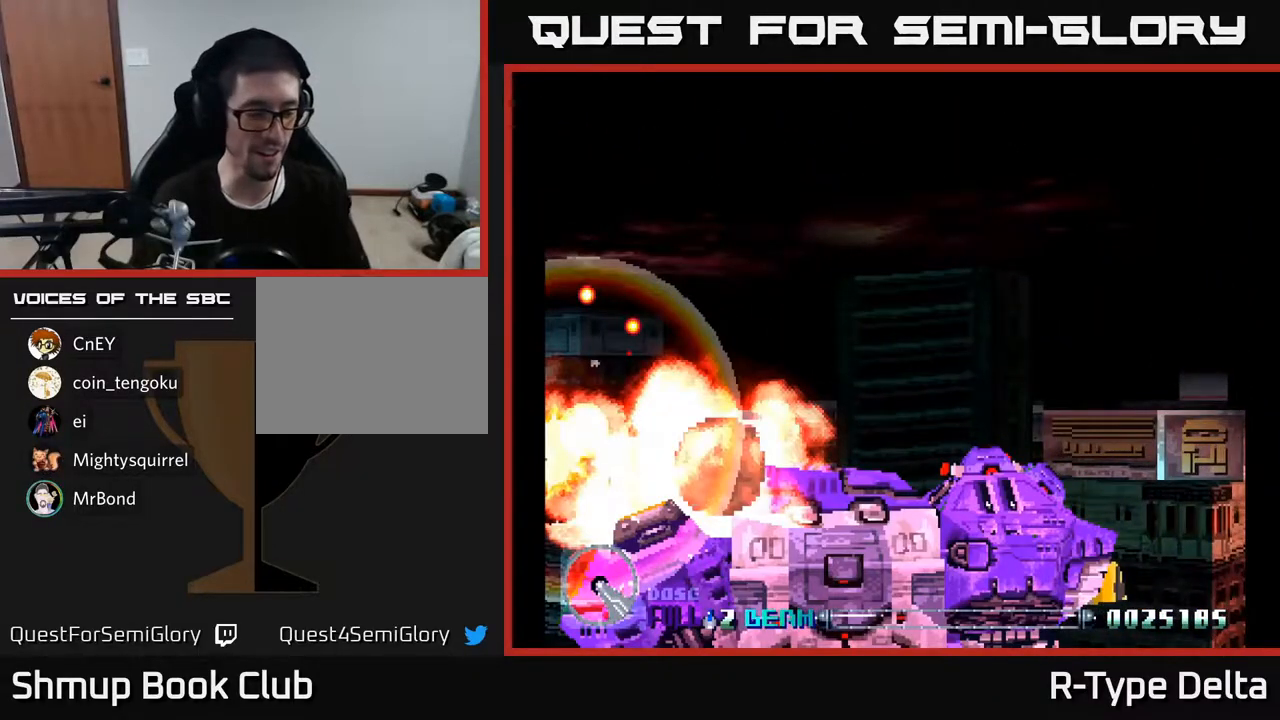
{"buttons": [], "events": [[133, "X", "up"]]}
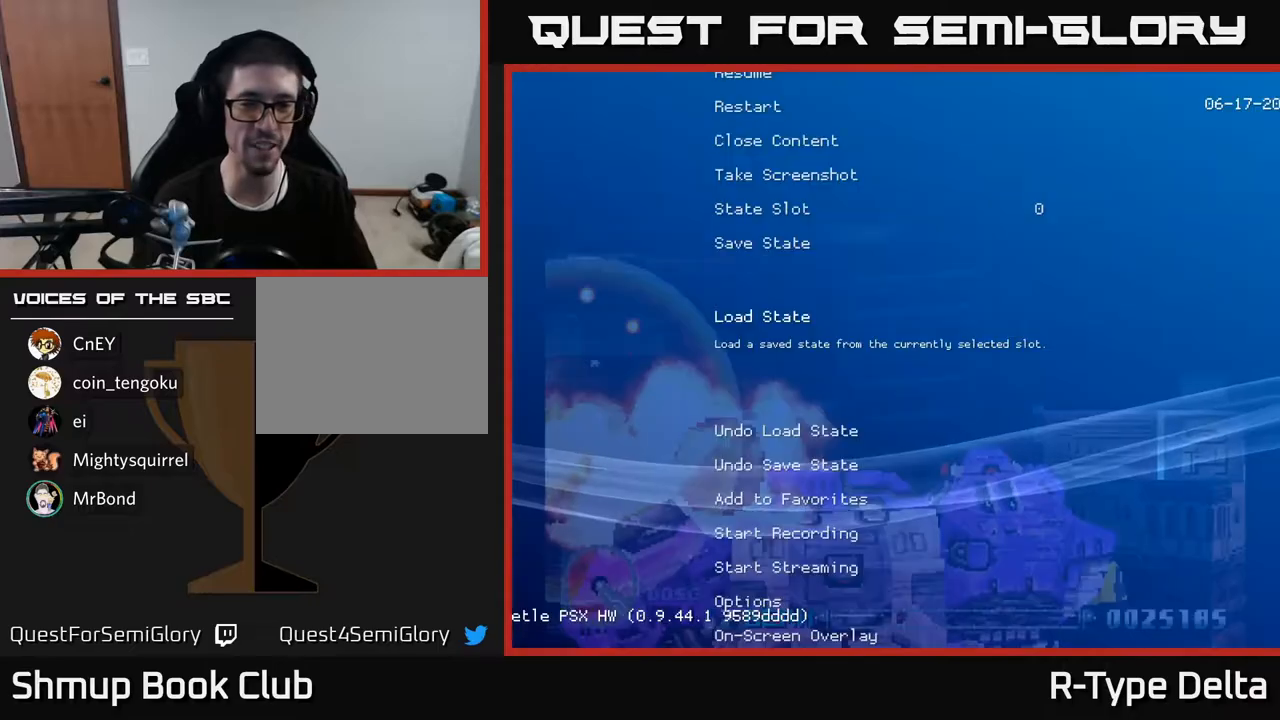
{"buttons": [], "events": [[350, "B", "down"], [467, "B", "up"]]}
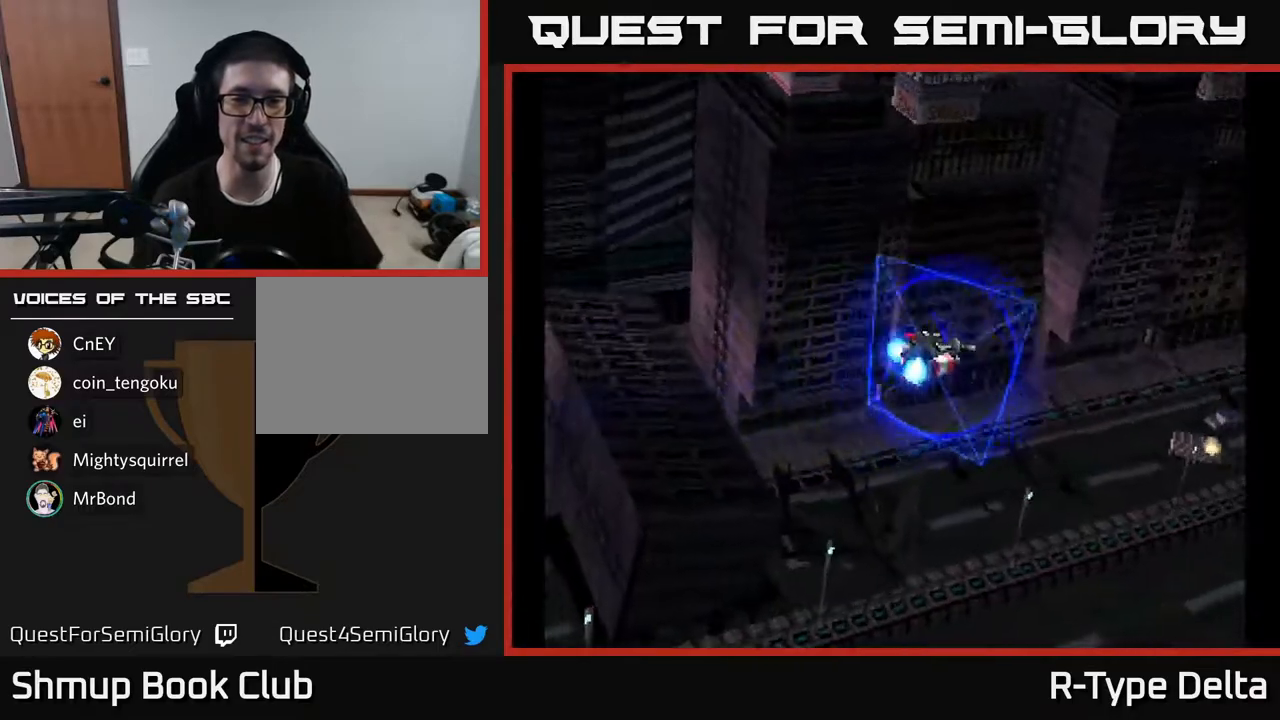
{"buttons": [], "events": []}
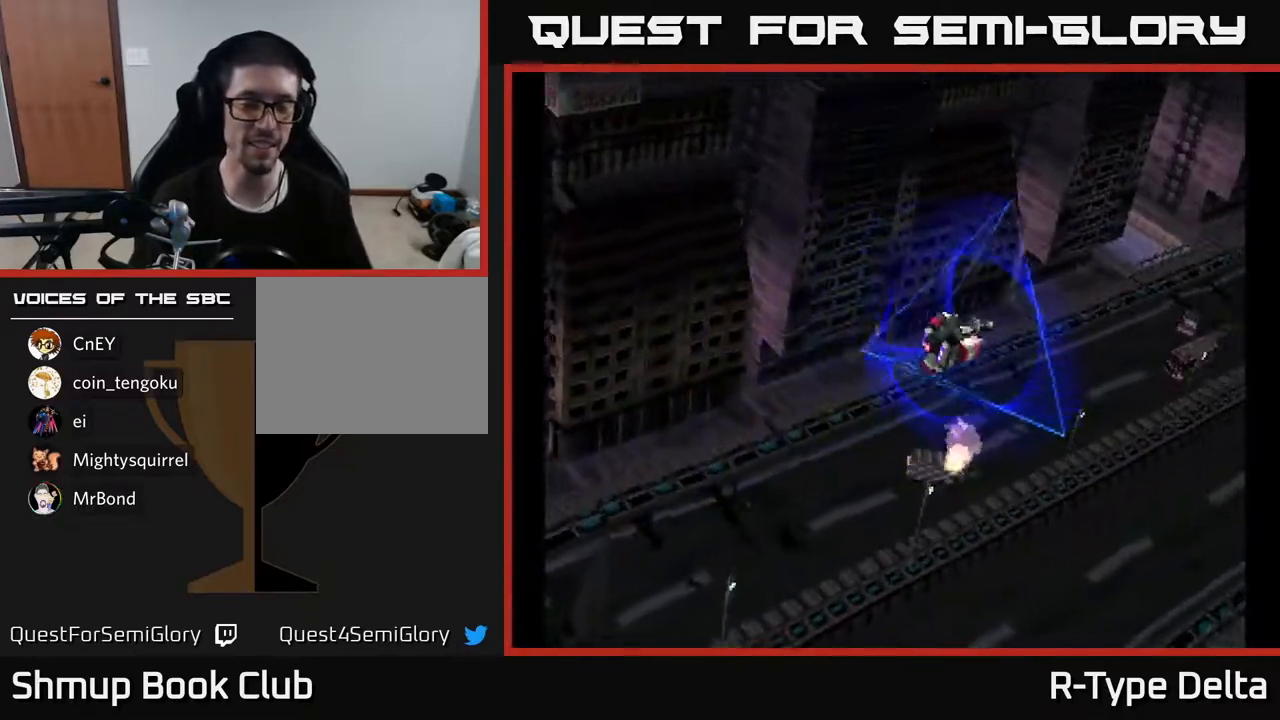
{"buttons": ["X"], "events": [[433, "X", "down"]]}
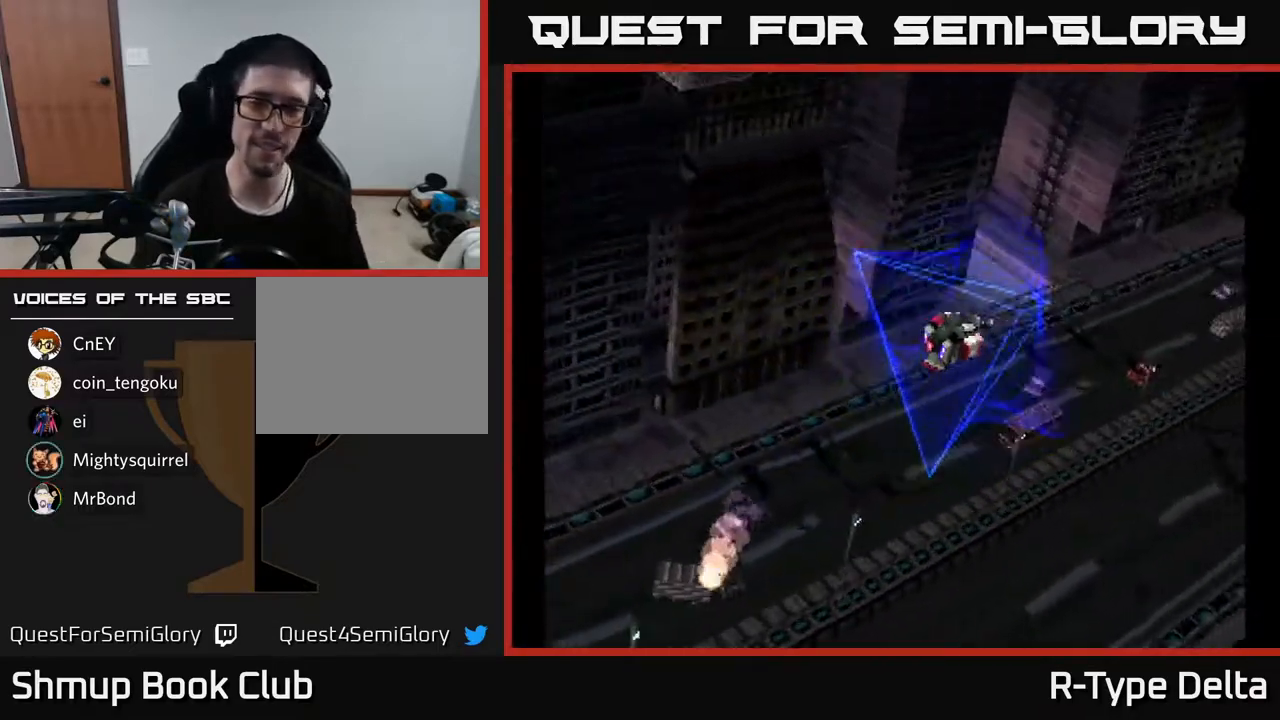
{"buttons": ["X"], "events": []}
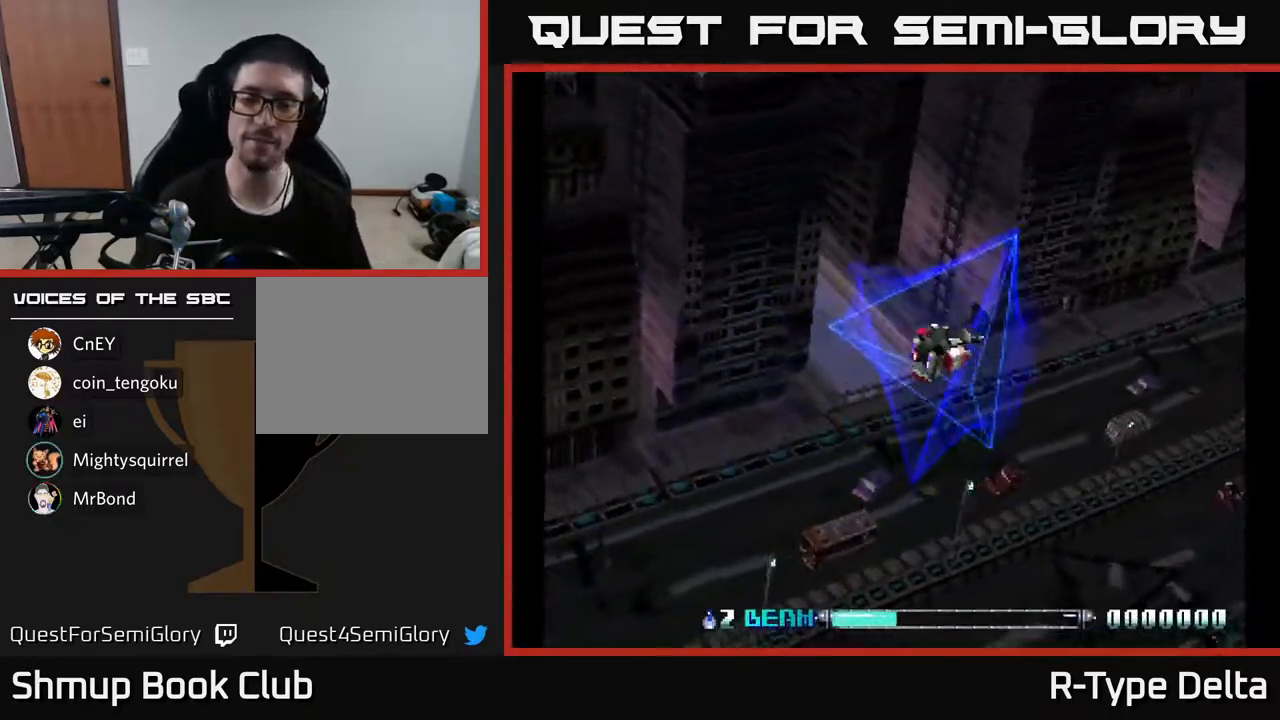
{"buttons": ["X"], "events": []}
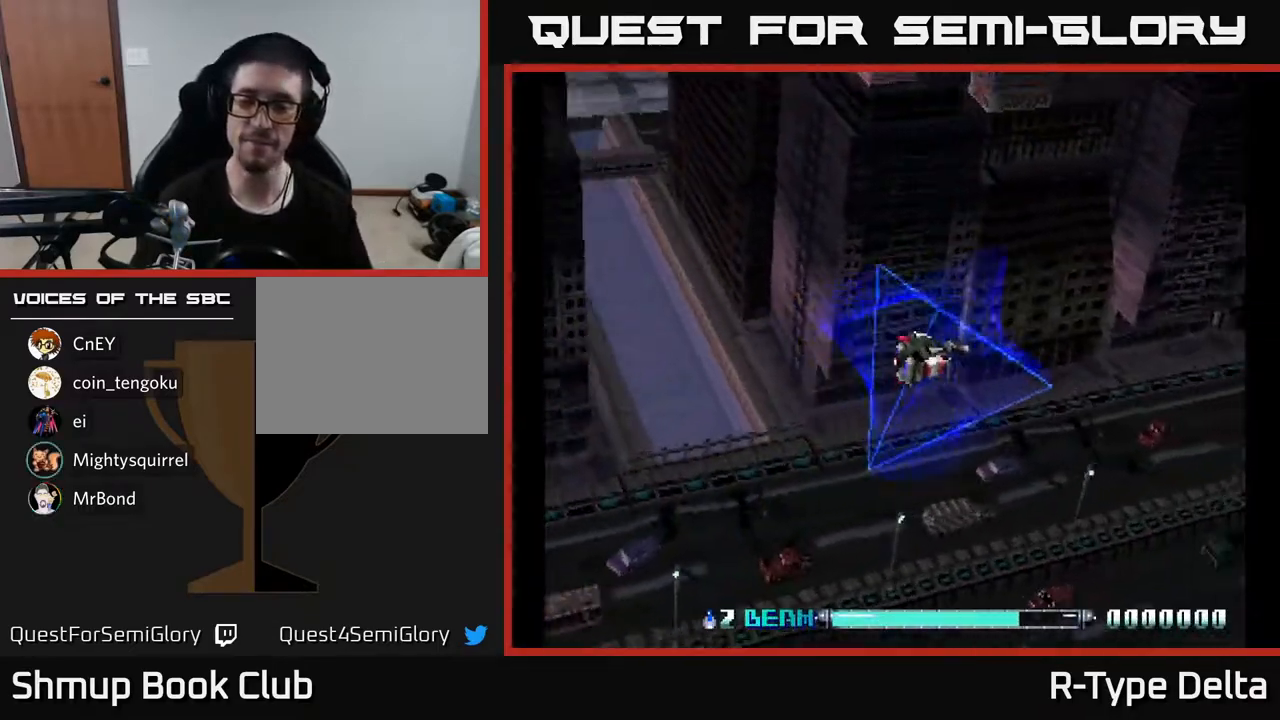
{"buttons": ["X"], "events": []}
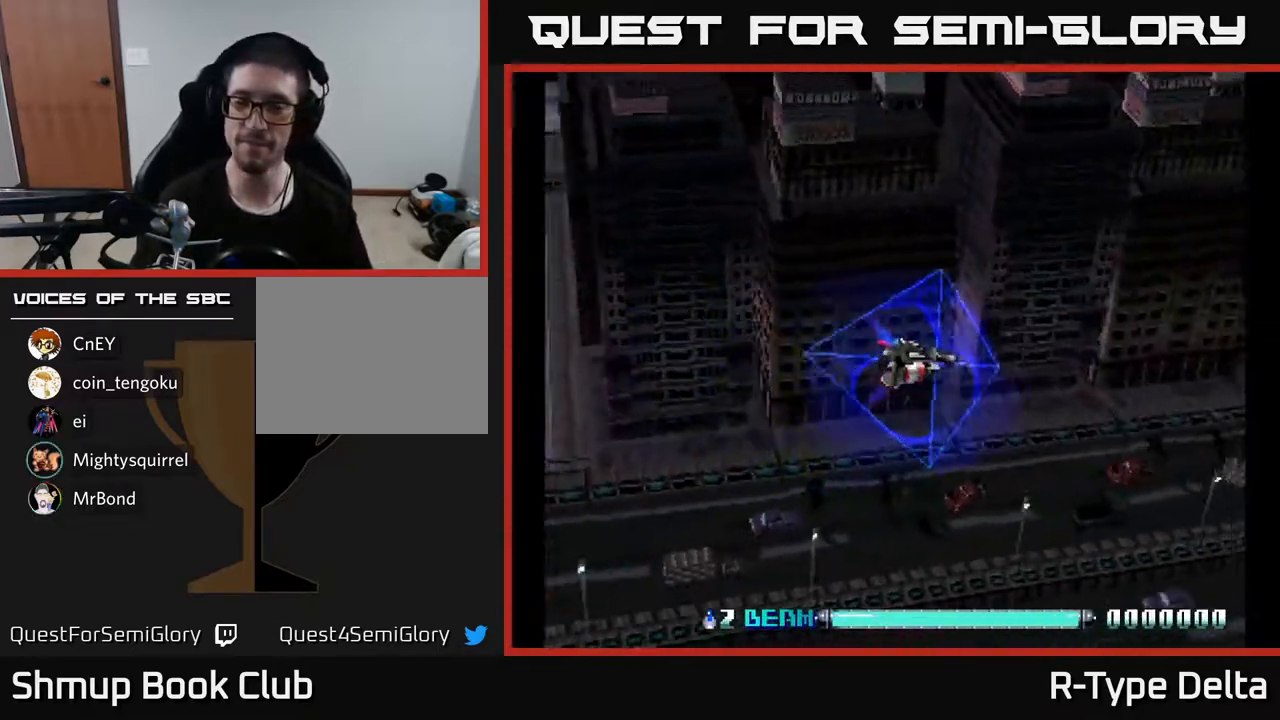
{"buttons": ["X", "DPAD_LEFT"], "events": [[450, "DPAD_LEFT", "down"]]}
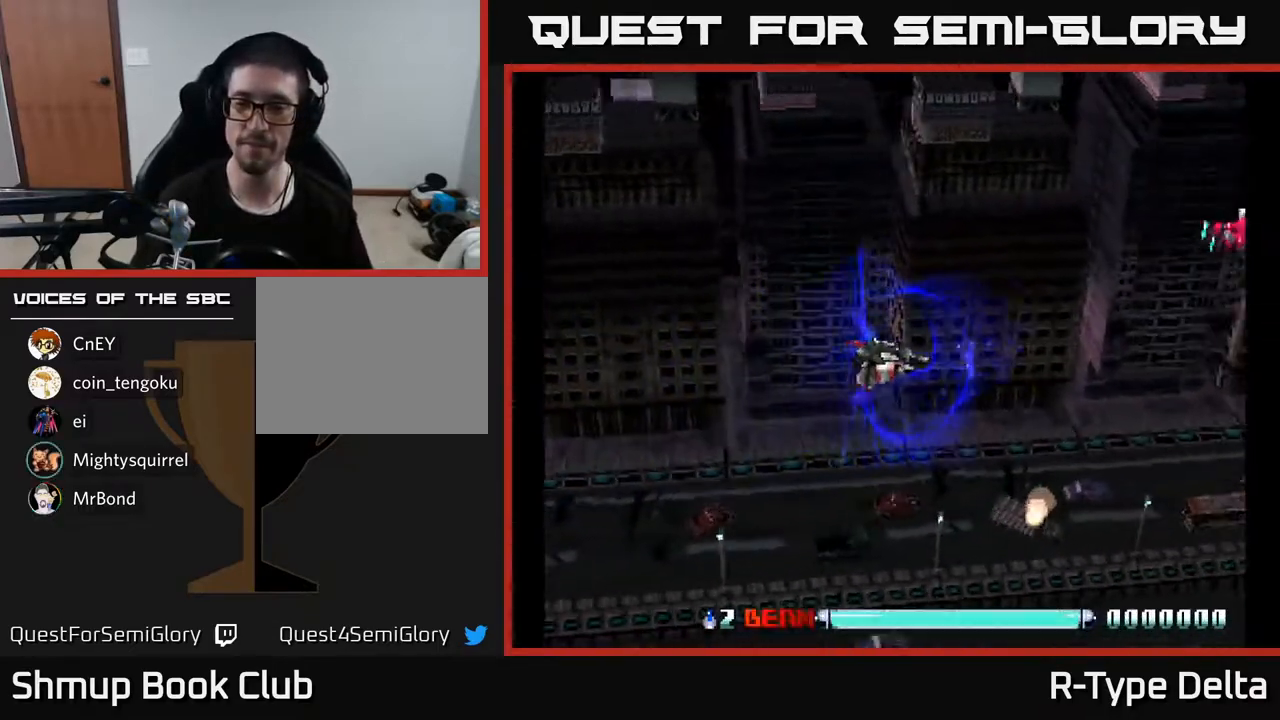
{"buttons": ["DPAD_UP"], "events": [[133, "DPAD_DOWN", "down"], [167, "DPAD_LEFT", "up"], [300, "DPAD_DOWN", "up"], [333, "DPAD_LEFT", "down"], [350, "DPAD_UP", "down"], [383, "DPAD_LEFT", "up"], [467, "X", "up"]]}
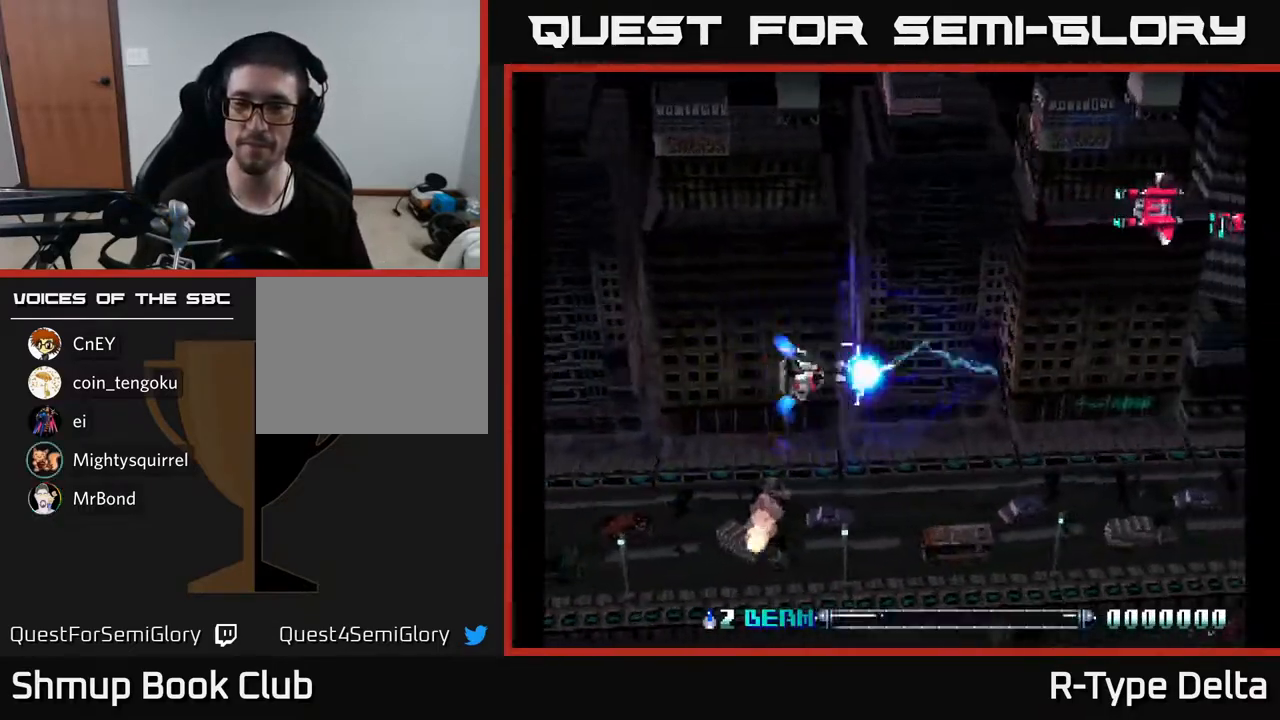
{"buttons": ["X", "DPAD_UP", "DPAD_RIGHT"], "events": [[33, "X", "down"], [100, "X", "up"], [183, "X", "down"], [250, "DPAD_RIGHT", "down"], [250, "X", "up"], [317, "X", "down"], [383, "X", "up"], [433, "DPAD_UP", "up"], [467, "DPAD_UP", "down"], [483, "X", "down"]]}
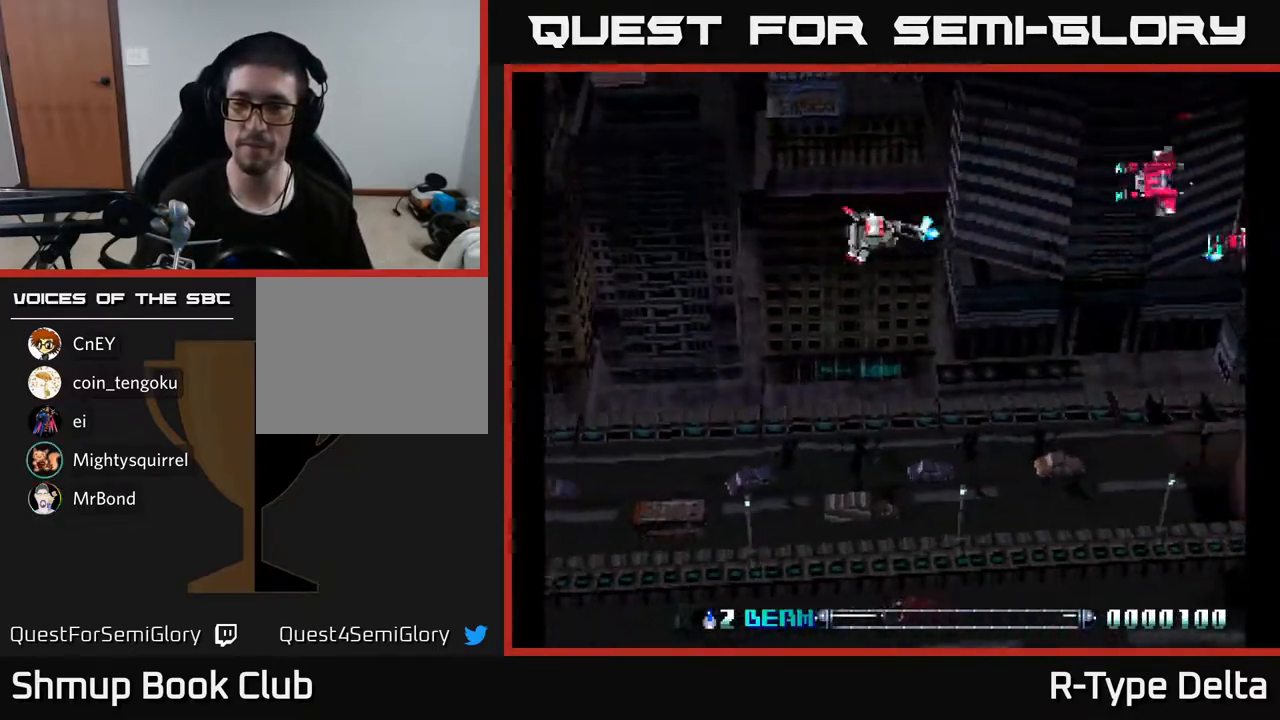
{"buttons": ["DPAD_LEFT"]}
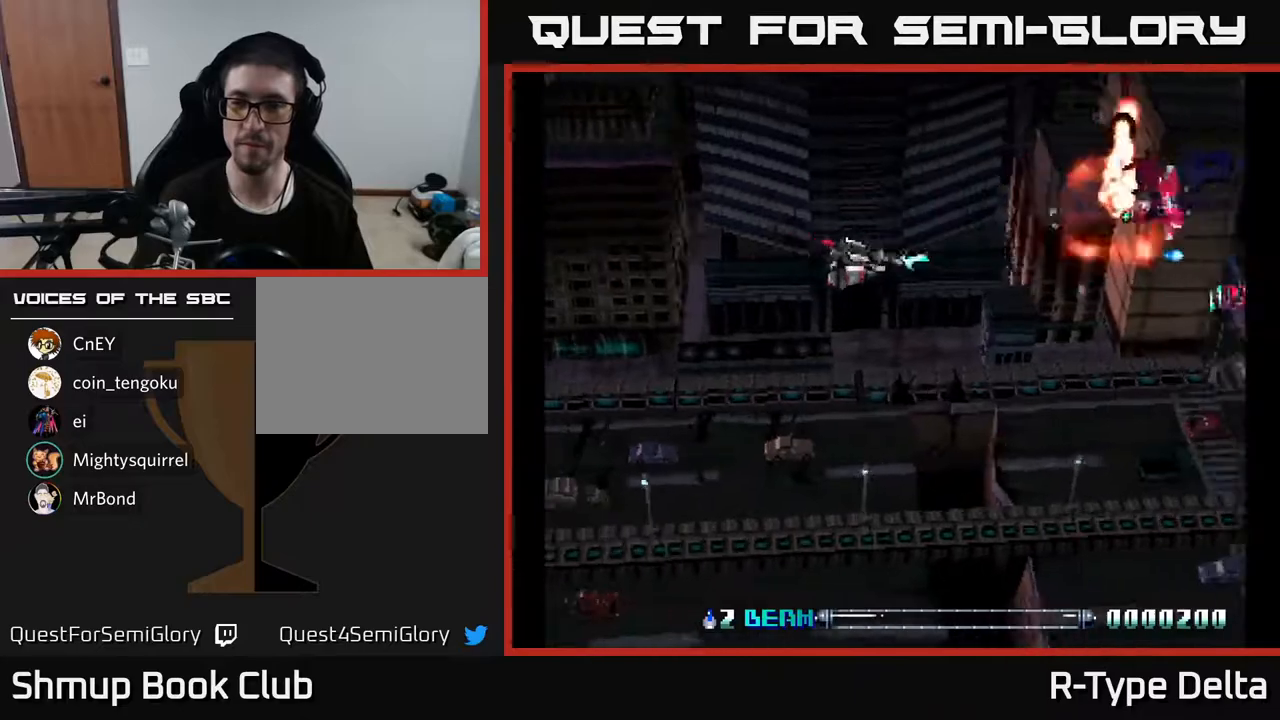
{"buttons": ["X"], "events": [[17, "X", "down"], [50, "DPAD_UP", "down"], [83, "X", "up"], [150, "DPAD_UP", "up"], [150, "X", "down"], [233, "X", "up"], [283, "X", "down"], [333, "DPAD_DOWN", "down"], [350, "DPAD_LEFT", "up"], [383, "X", "up"], [433, "X", "down"], [500, "DPAD_DOWN", "up"]]}
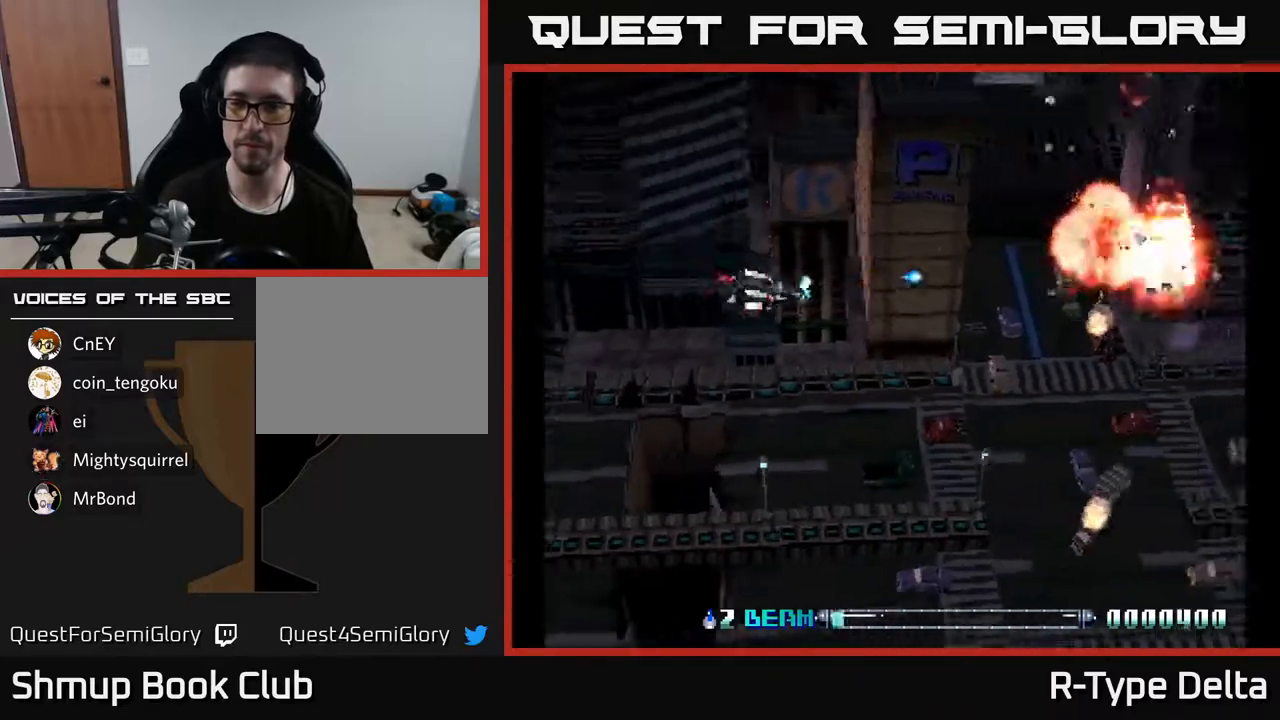
{"buttons": ["DPAD_UP"], "events": [[33, "X", "up"], [83, "X", "down"], [117, "DPAD_UP", "down"], [150, "DPAD_LEFT", "down"], [167, "DPAD_UP", "up"], [167, "X", "up"], [233, "X", "down"], [250, "DPAD_DOWN", "down"], [250, "DPAD_LEFT", "up"], [317, "X", "up"], [383, "DPAD_DOWN", "up"], [400, "X", "down"], [467, "DPAD_UP", "down"], [483, "X", "up"]]}
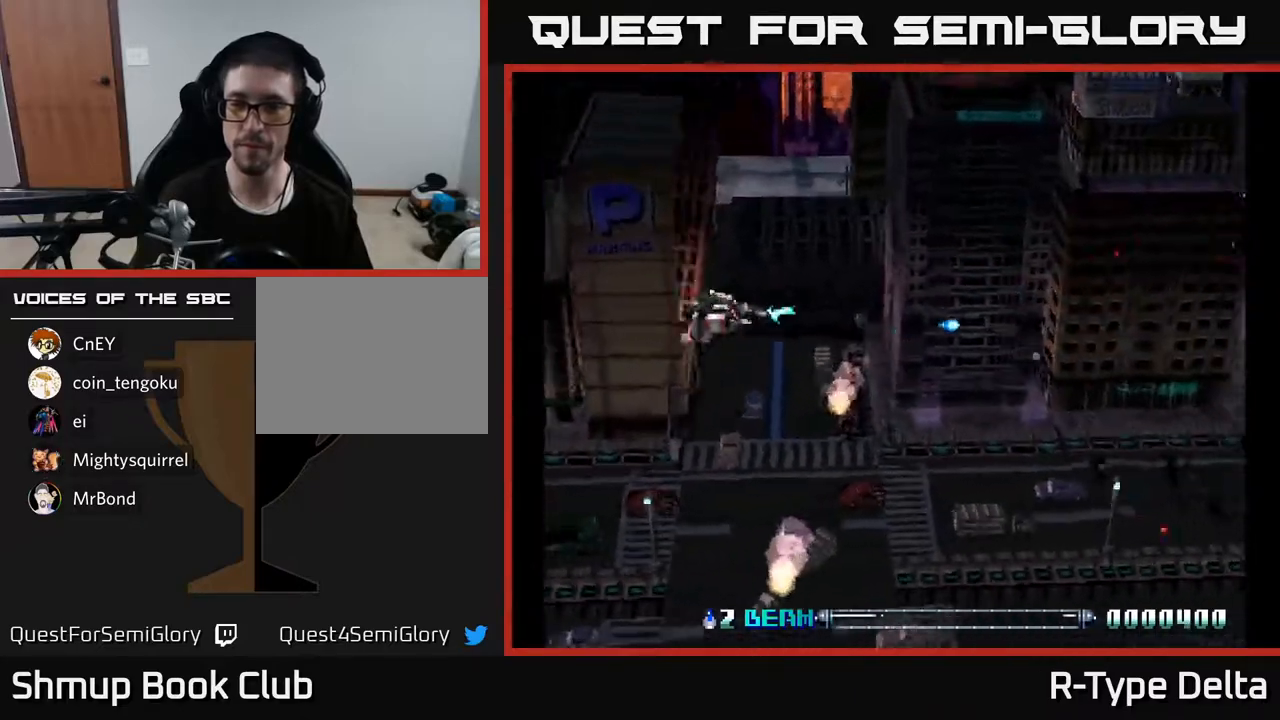
{"buttons": ["DPAD_DOWN"], "events": [[67, "X", "down"], [150, "DPAD_UP", "up"], [150, "X", "up"], [233, "X", "down"], [317, "X", "up"], [400, "X", "down"], [417, "DPAD_DOWN", "down"], [483, "X", "up"]]}
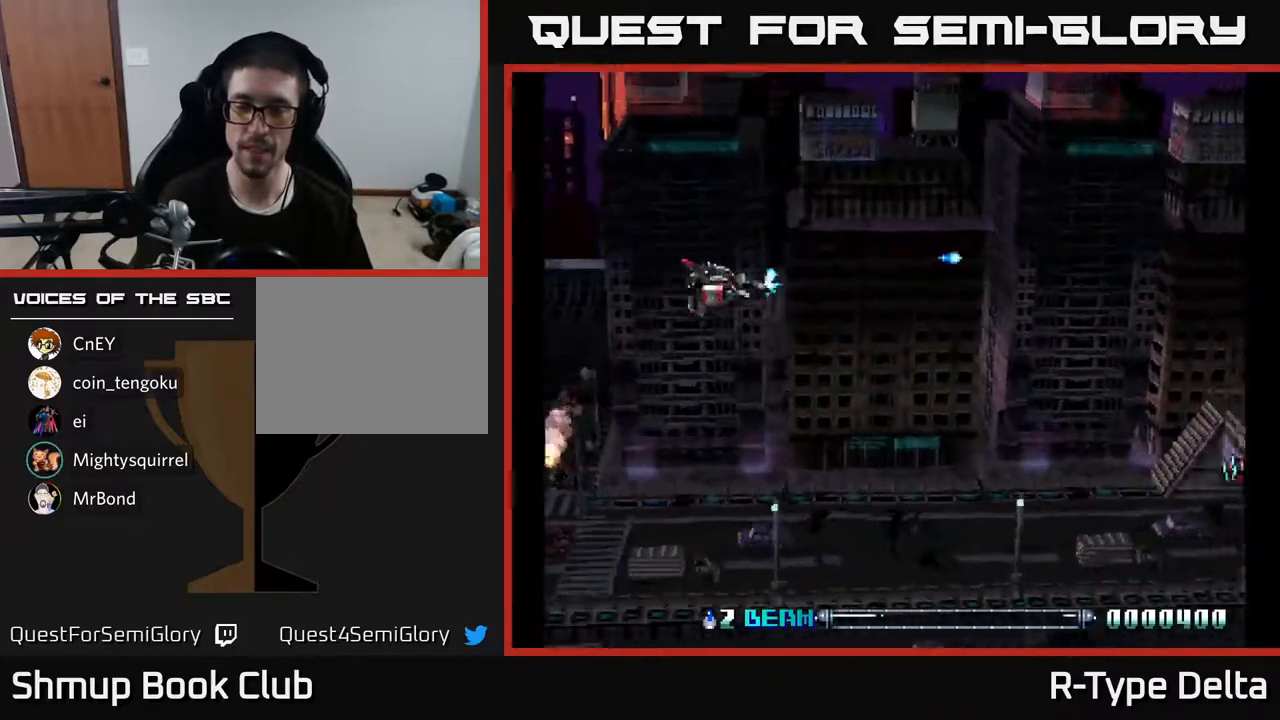
{"buttons": [], "events": [[50, "X", "down"], [133, "X", "up"], [217, "X", "down"], [300, "X", "up"], [350, "X", "down"], [450, "X", "up"], [500, "DPAD_DOWN", "up"]]}
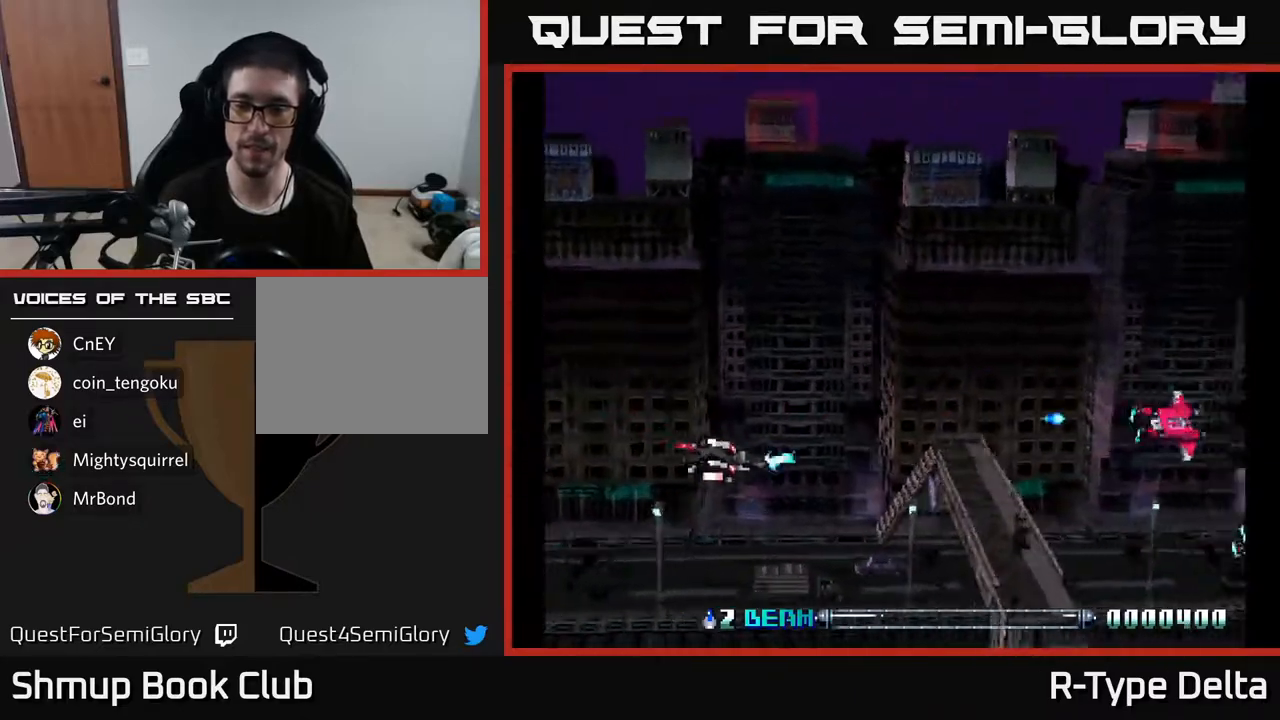
{"buttons": ["X", "DPAD_DOWN"], "events": [[17, "X", "down"], [100, "DPAD_UP", "down"], [100, "X", "up"], [150, "DPAD_UP", "up"], [167, "X", "down"], [250, "X", "up"], [333, "X", "down"], [383, "DPAD_DOWN", "down"], [417, "X", "up"], [500, "X", "down"]]}
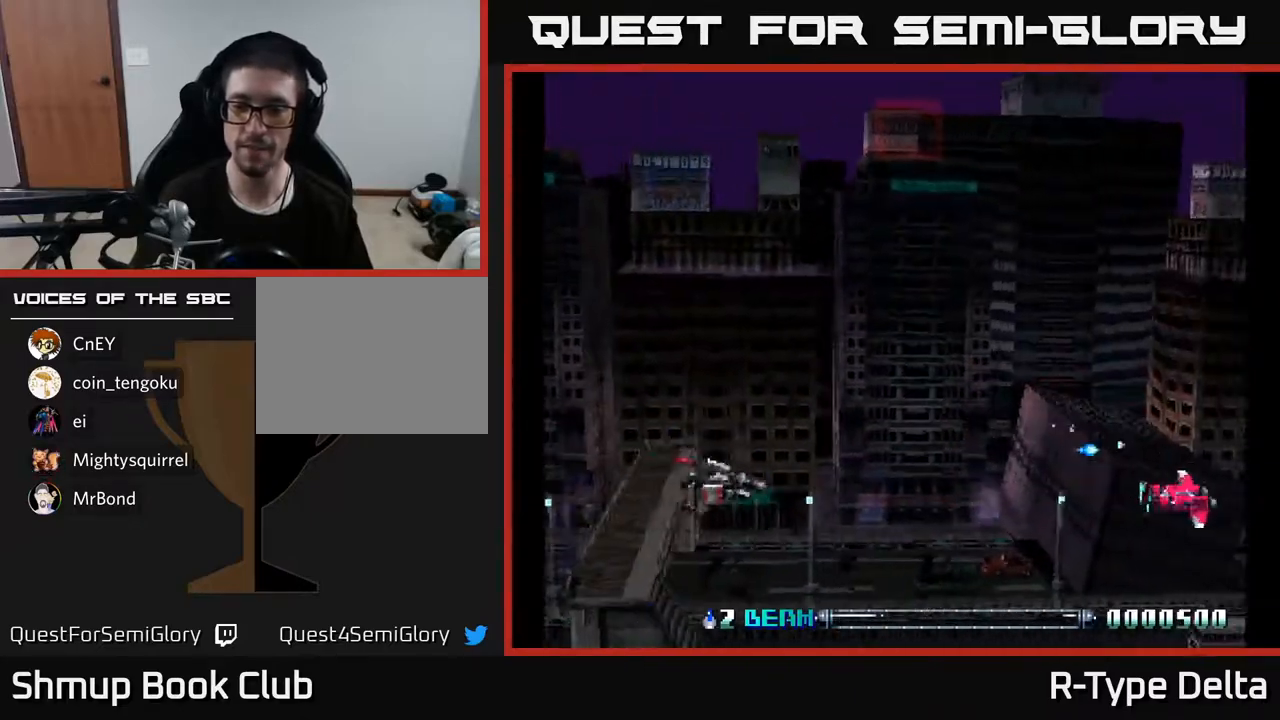
{"buttons": ["X", "DPAD_UP"], "events": [[83, "X", "up"], [133, "X", "down"], [150, "DPAD_DOWN", "up"], [217, "DPAD_UP", "down"], [233, "X", "up"], [317, "X", "down"], [383, "X", "up"], [467, "X", "down"]]}